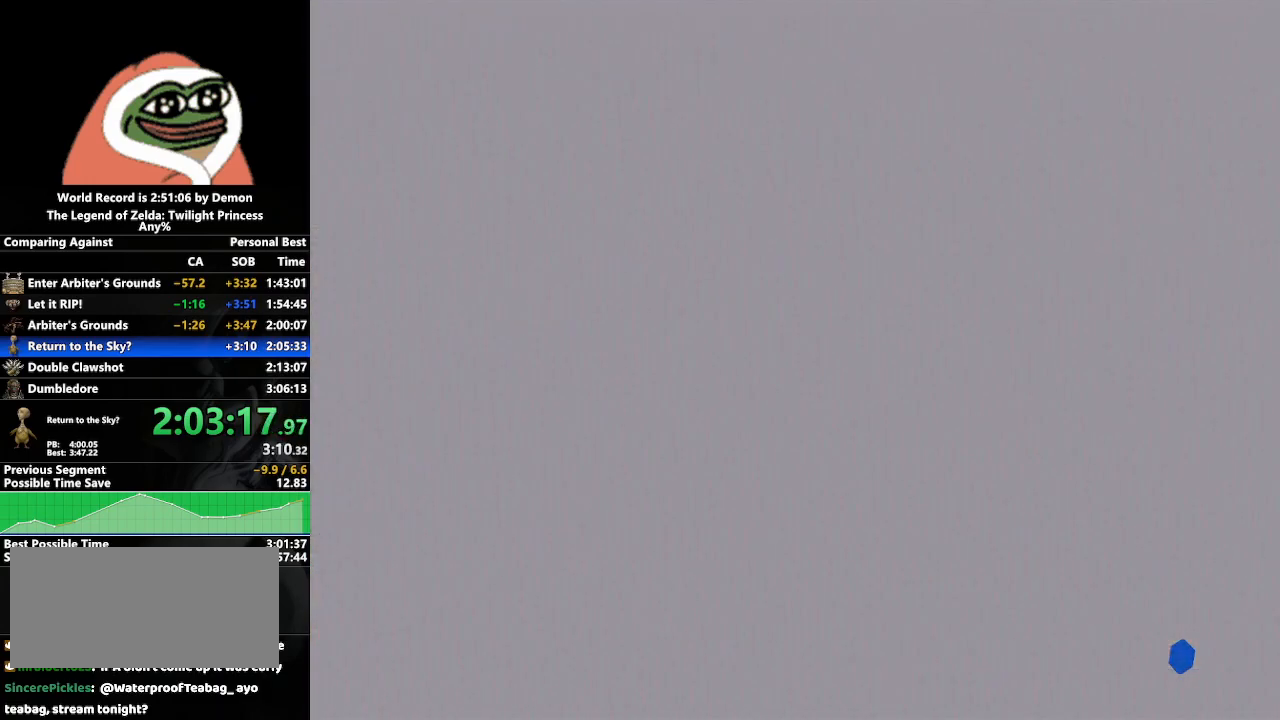
Gameplay with a controller (Nintendo layout); each line is a JSON object with the inputs held at the frame after it. "events" lists button and stick changes between this image and that frame as [ms after this image, input, new state], when the widget could be followed in between. Not read: L3 R3.
{"buttons": [], "left_stick": "down-right", "right_stick": "center", "events": [[367, "left_stick", "down-right"]]}
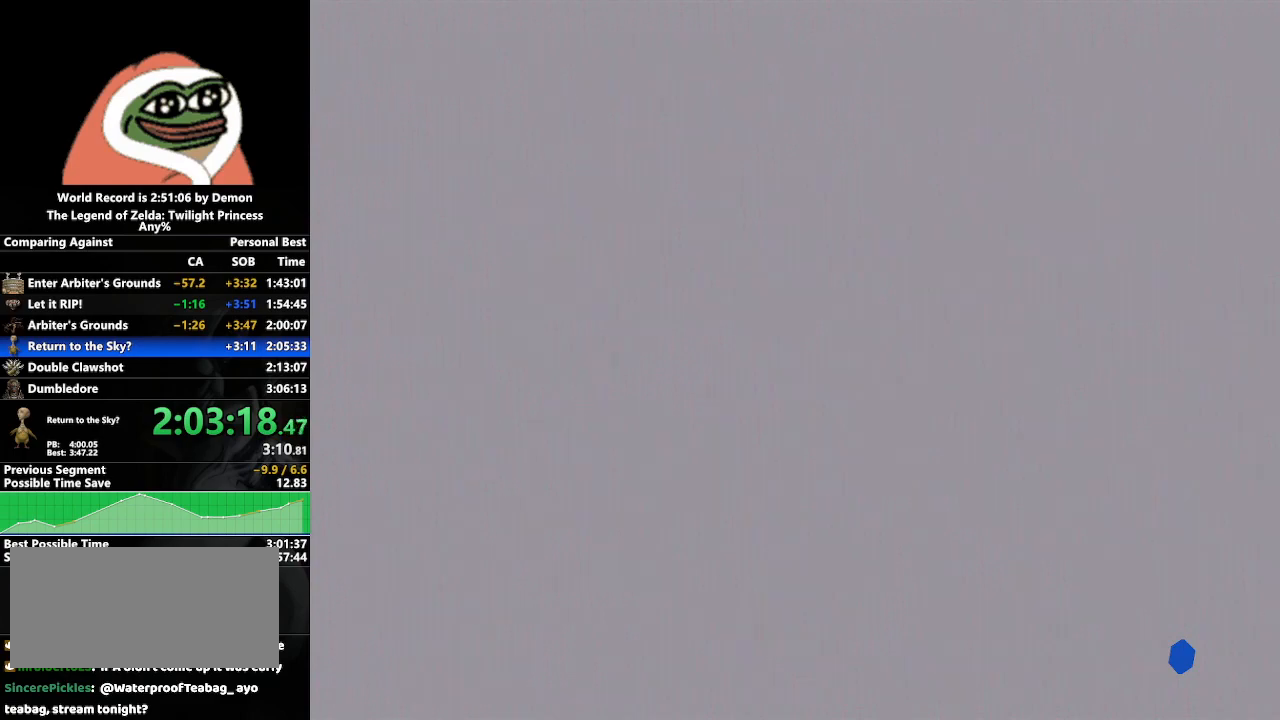
{"buttons": [], "left_stick": "center", "right_stick": "center", "events": [[33, "left_stick", "center"]]}
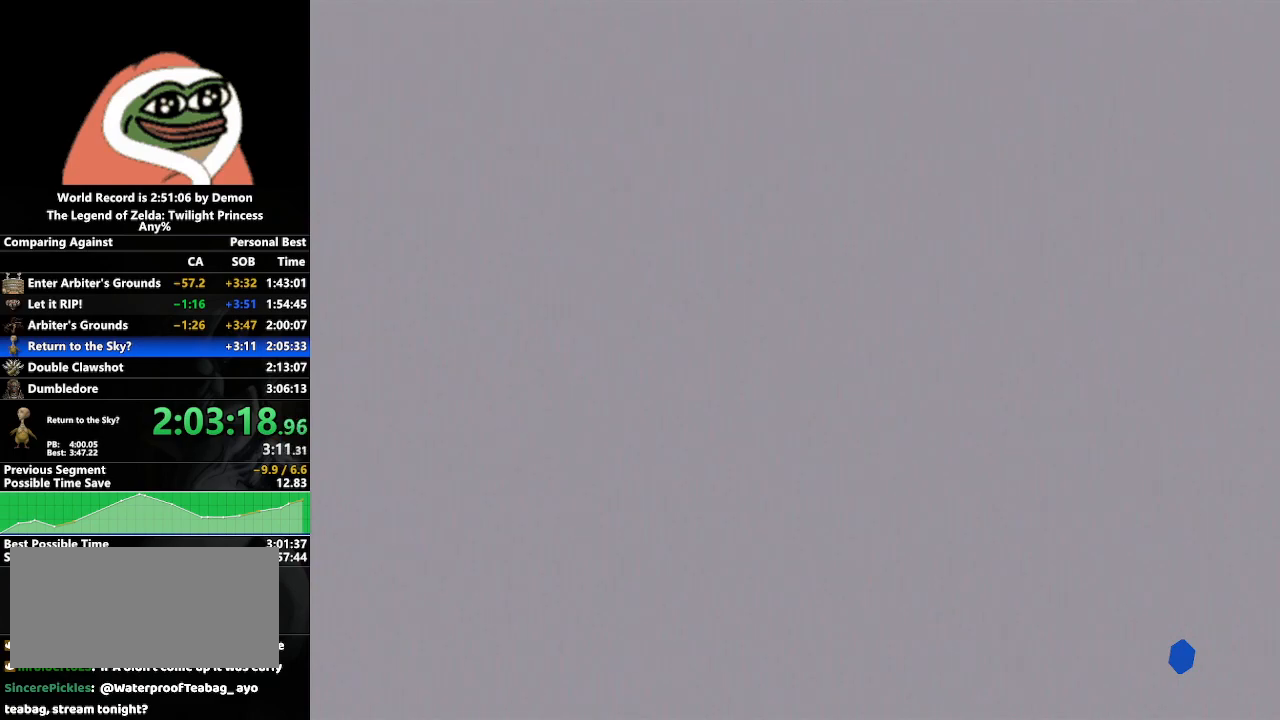
{"buttons": [], "left_stick": "center", "right_stick": "center", "events": []}
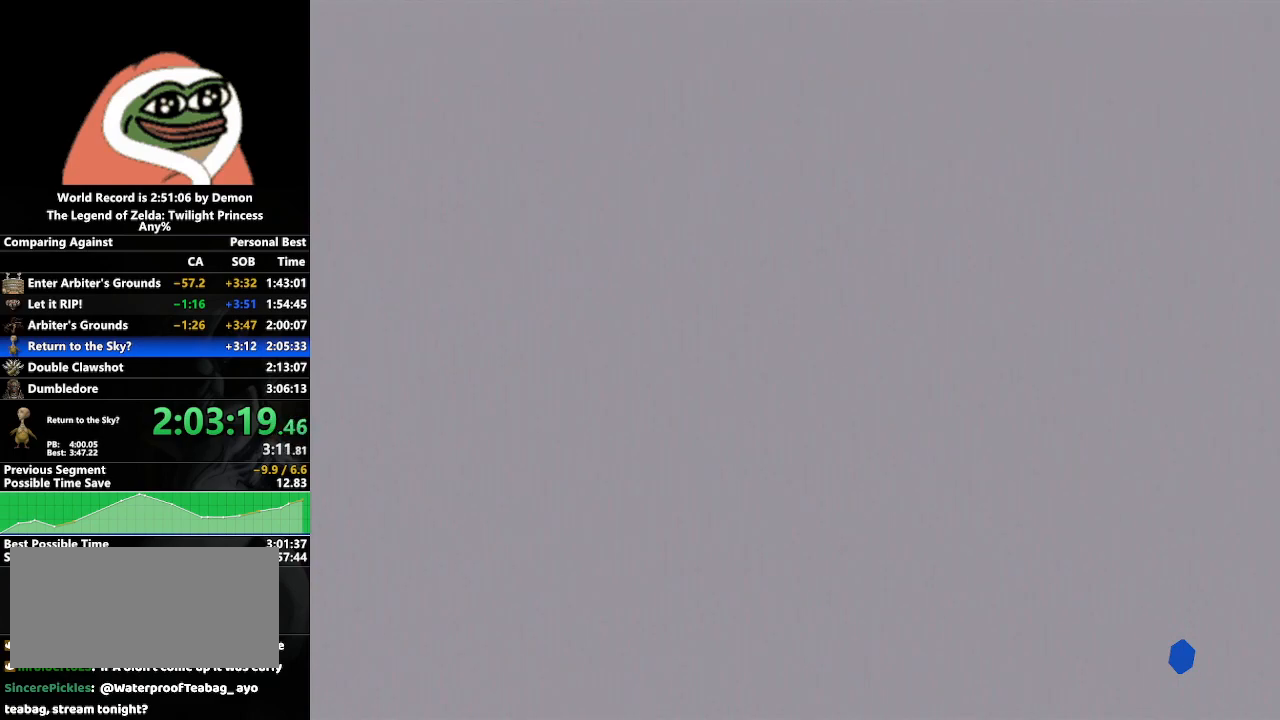
{"buttons": [], "left_stick": "center", "right_stick": "center", "events": []}
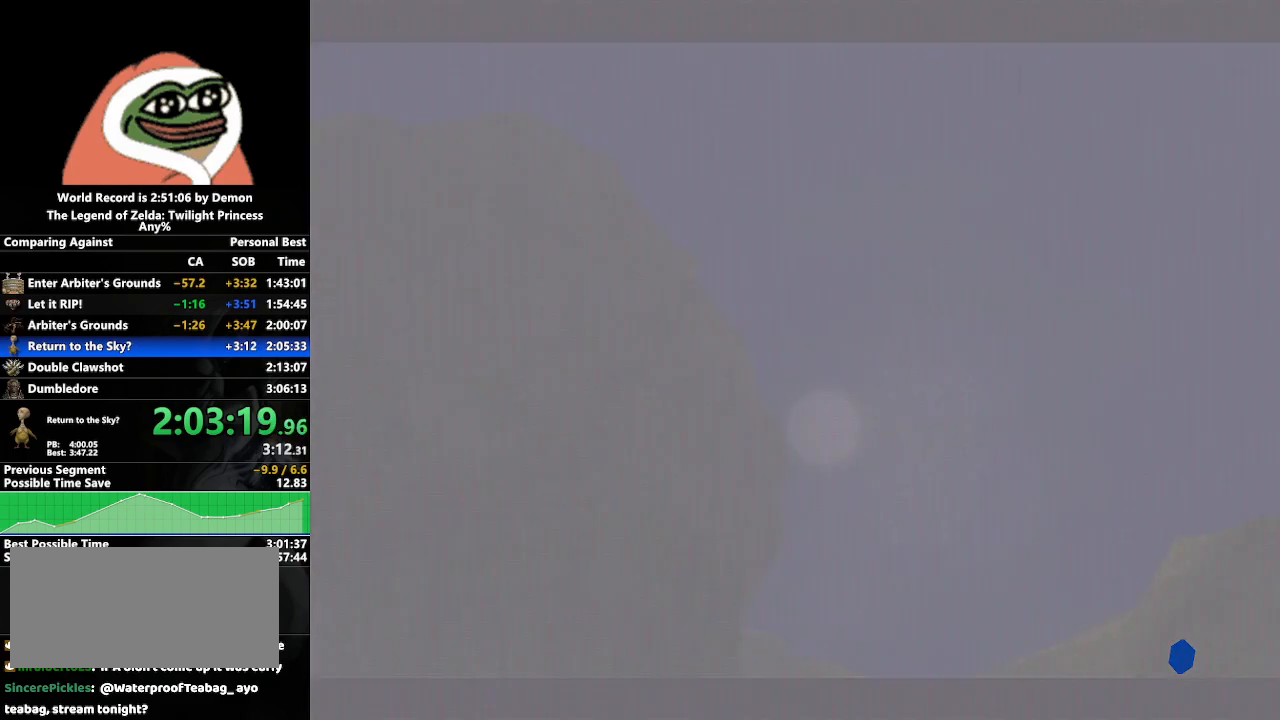
{"buttons": [], "left_stick": "down-right", "right_stick": "center", "events": [[350, "left_stick", "down-right"]]}
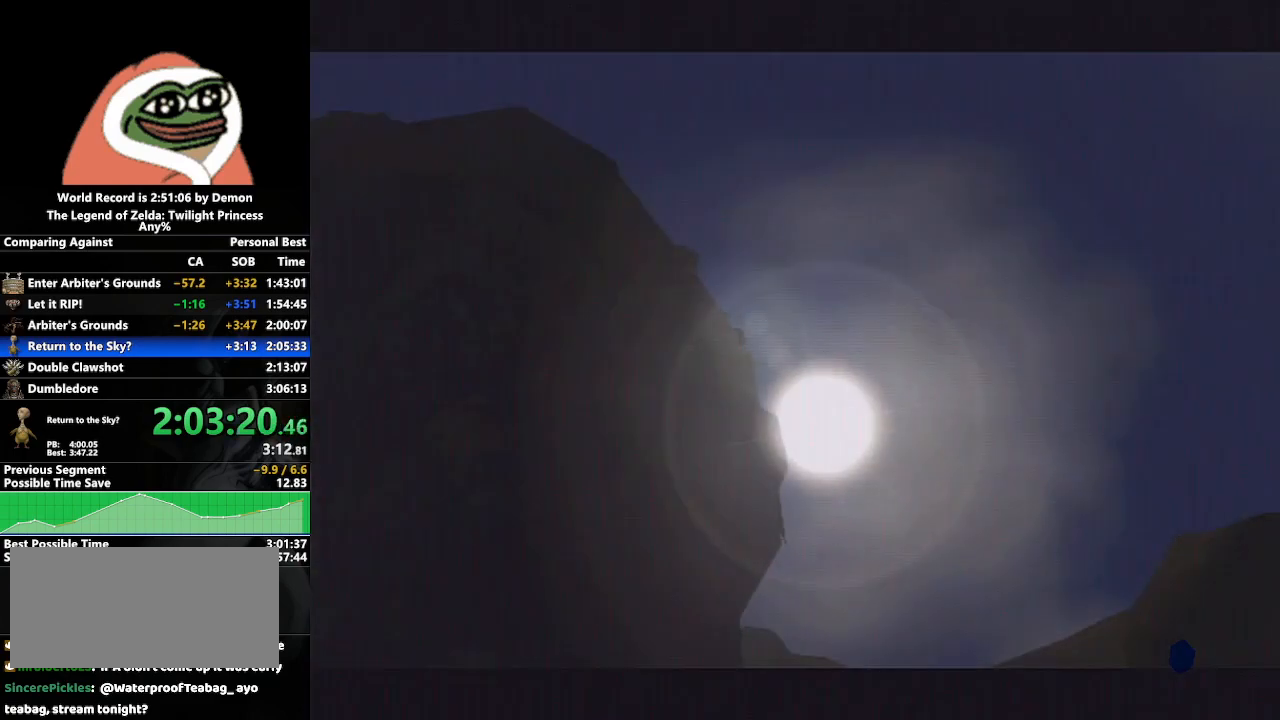
{"buttons": [], "left_stick": "center", "right_stick": "center", "events": [[117, "left_stick", "center"]]}